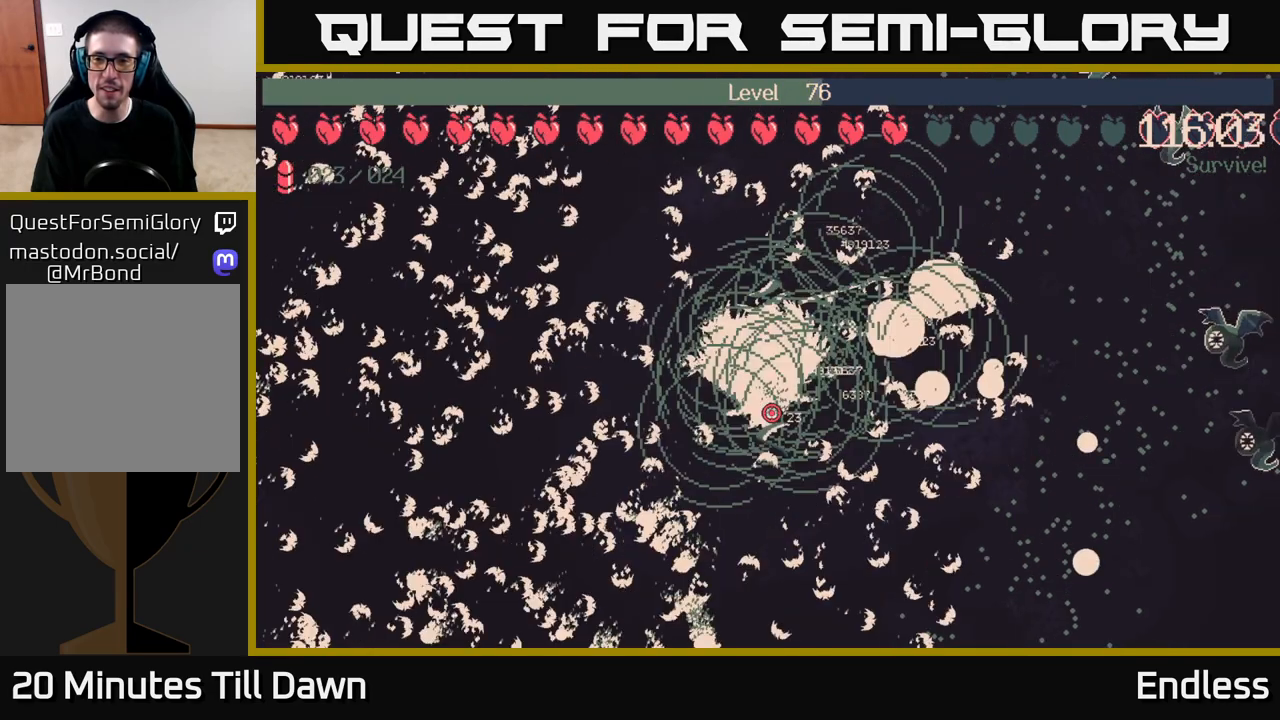
Gameplay with a controller (Xbox layout); each line is a JSON object with the inputs held at the frame after it. "events" lists button and stick changes between this image and that frame as [ms after this image, input, new state], when the widget could be followed in between.
{"buttons": [], "left_stick": "up-right", "right_stick": "center", "events": [[167, "left_stick", "up"], [300, "left_stick", "up-right"]]}
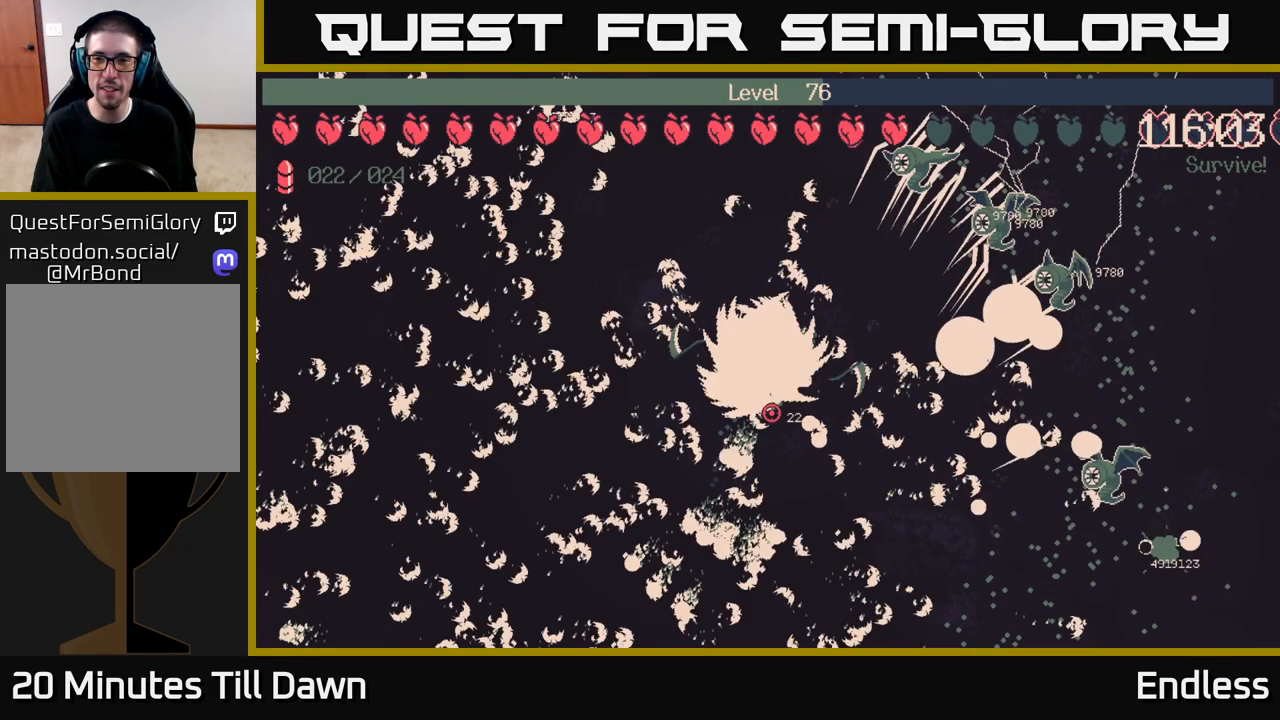
{"buttons": [], "left_stick": "center", "right_stick": "center", "events": [[250, "left_stick", "center"]]}
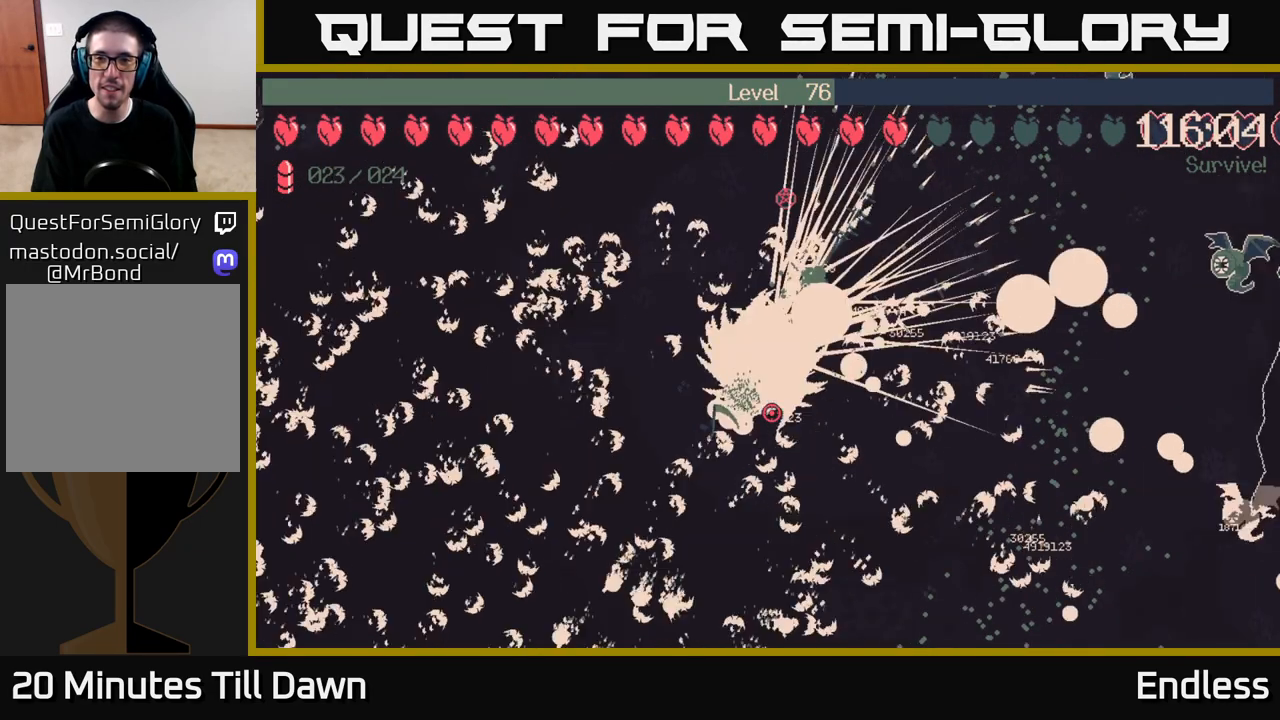
{"buttons": [], "left_stick": "up", "right_stick": "center", "events": [[317, "left_stick", "up"]]}
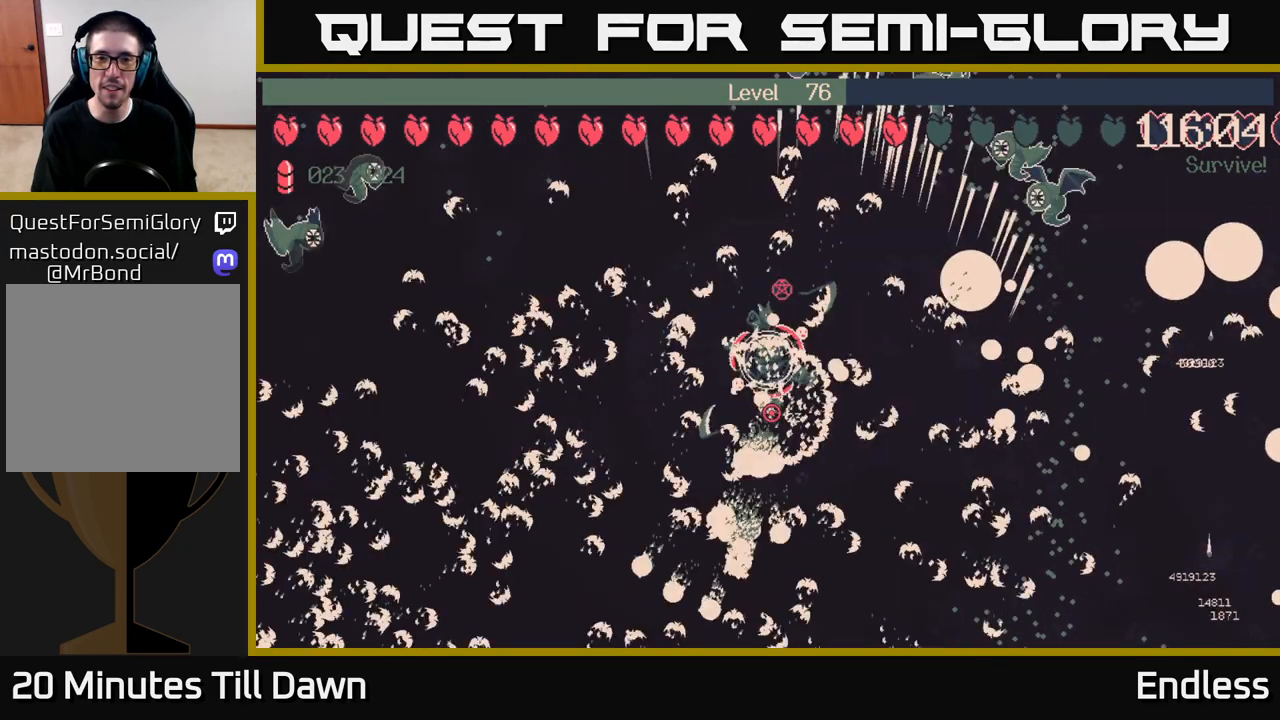
{"buttons": [], "left_stick": "center", "right_stick": "center", "events": [[250, "left_stick", "center"]]}
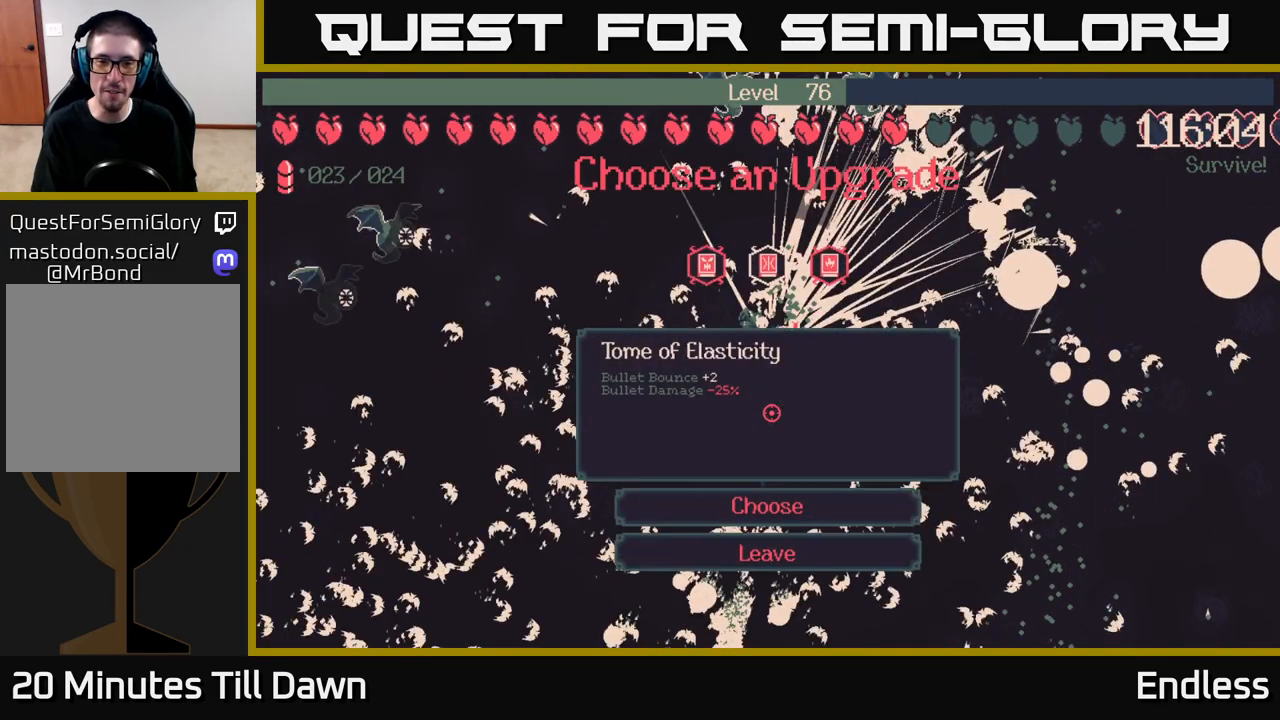
{"buttons": ["DPAD_RIGHT"], "left_stick": "center", "right_stick": "center", "events": [[433, "DPAD_RIGHT", "down"]]}
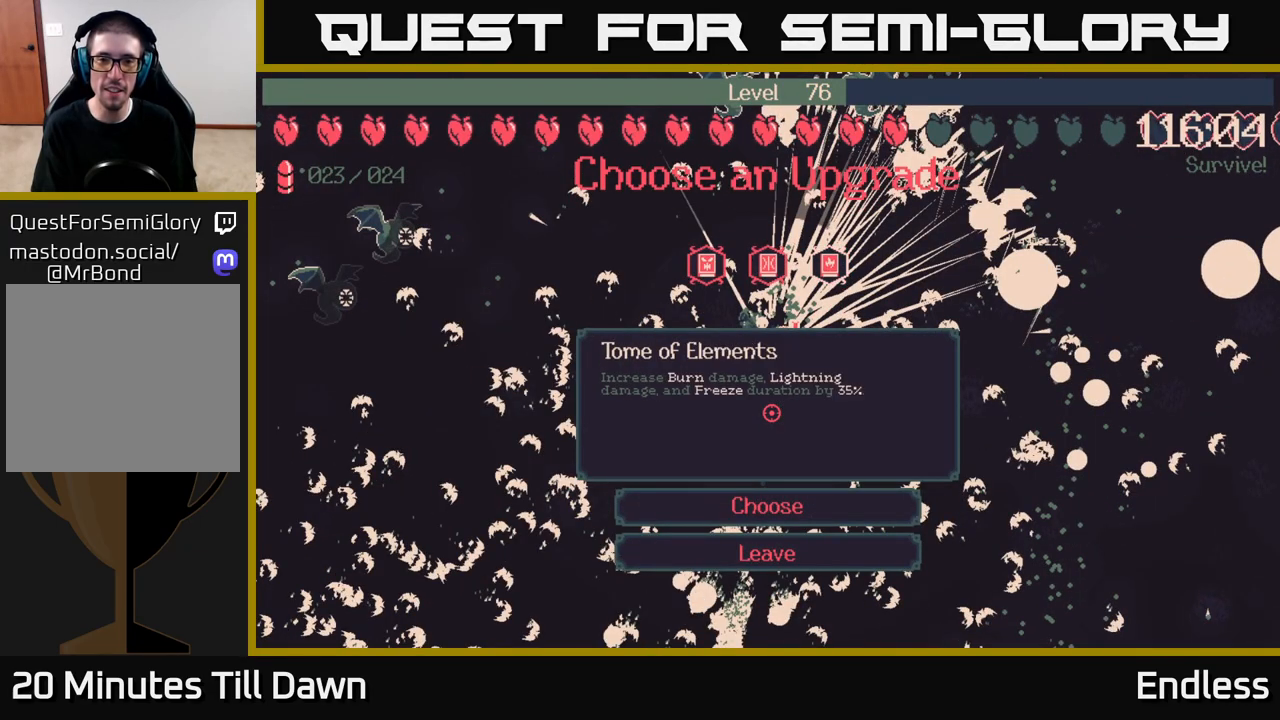
{"buttons": [], "left_stick": "center", "right_stick": "center", "events": [[83, "DPAD_RIGHT", "up"], [350, "DPAD_RIGHT", "down"], [500, "DPAD_RIGHT", "up"]]}
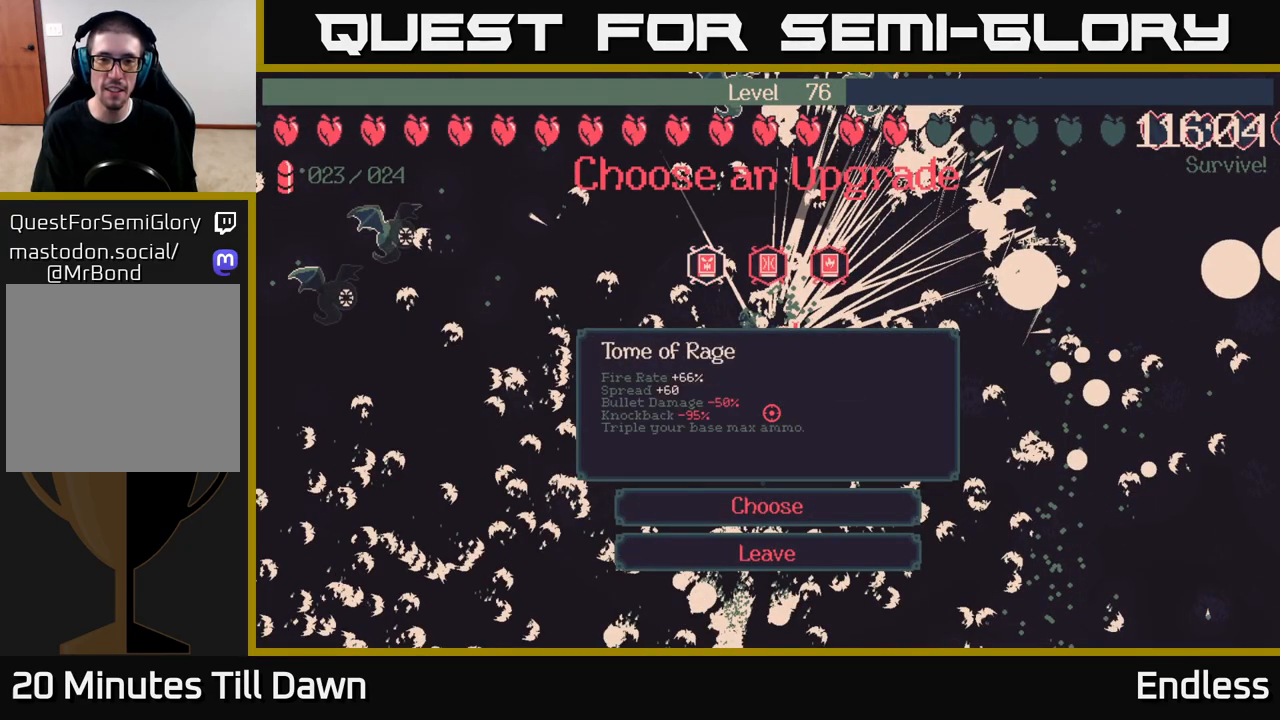
{"buttons": [], "left_stick": "center", "right_stick": "center", "events": []}
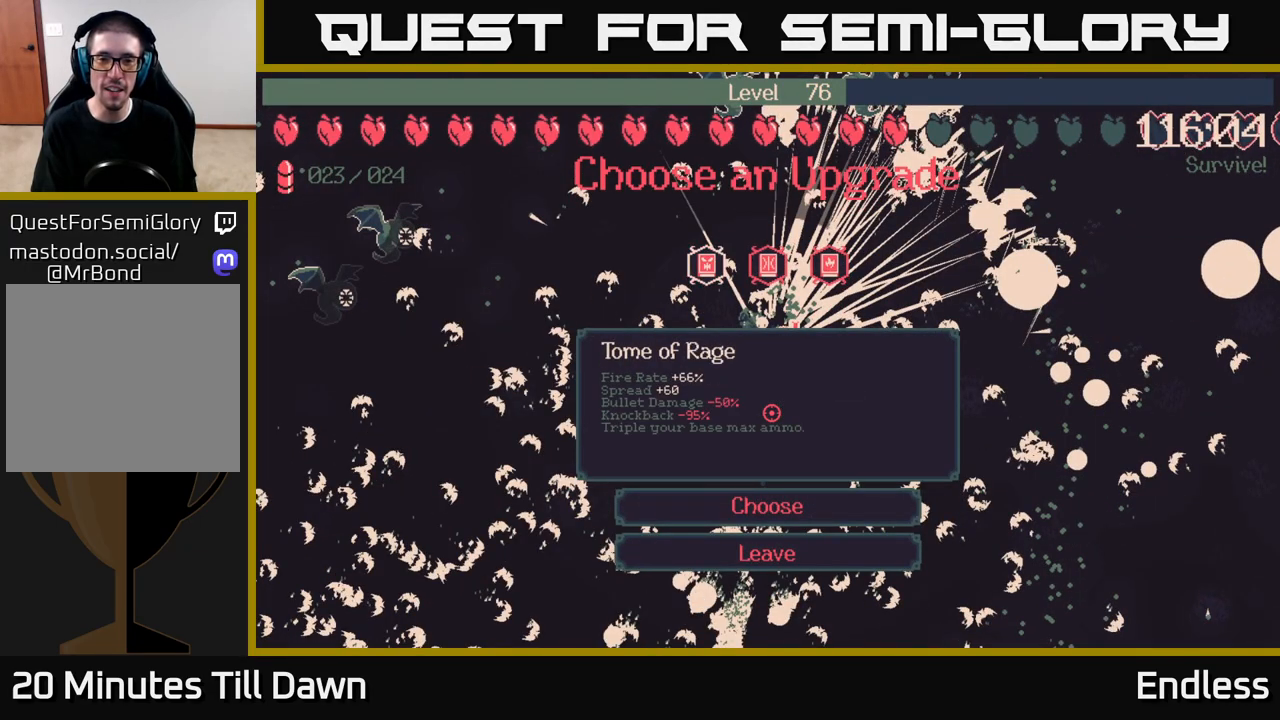
{"buttons": ["DPAD_RIGHT"], "left_stick": "center", "right_stick": "center", "events": [[83, "DPAD_RIGHT", "down"], [233, "DPAD_RIGHT", "up"], [417, "DPAD_RIGHT", "down"]]}
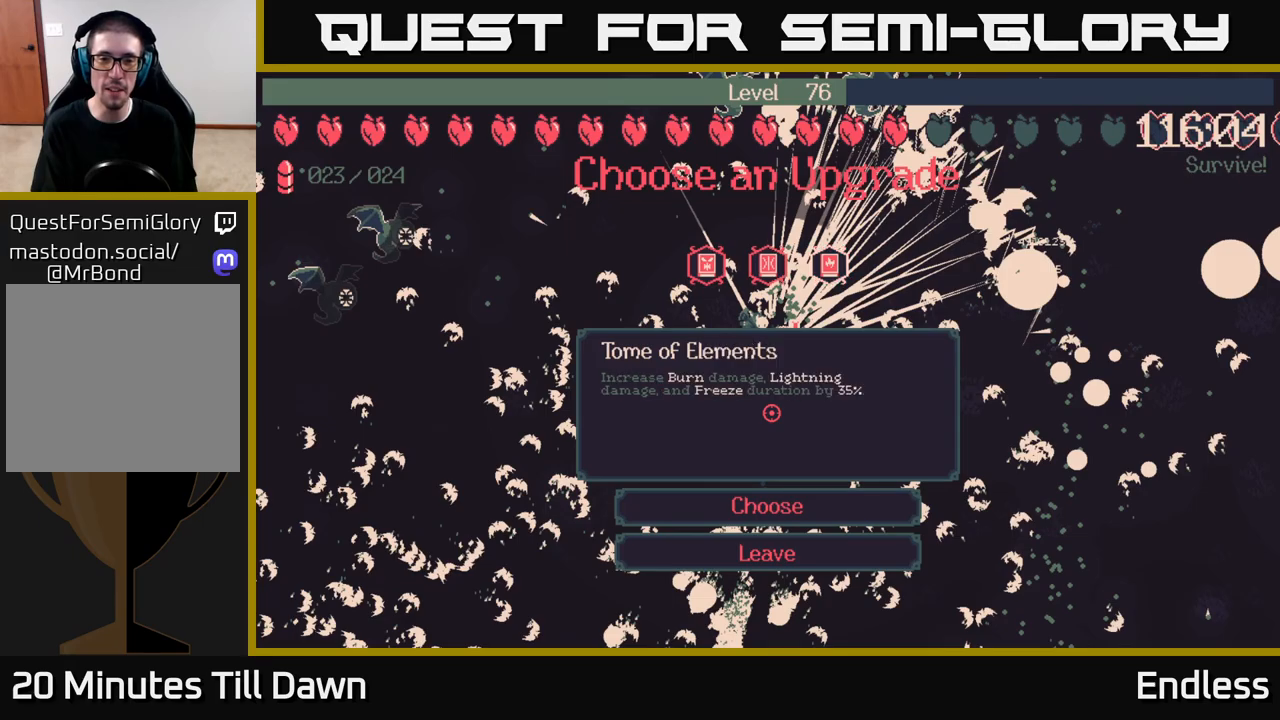
{"buttons": [], "left_stick": "center", "right_stick": "center", "events": [[83, "DPAD_RIGHT", "up"]]}
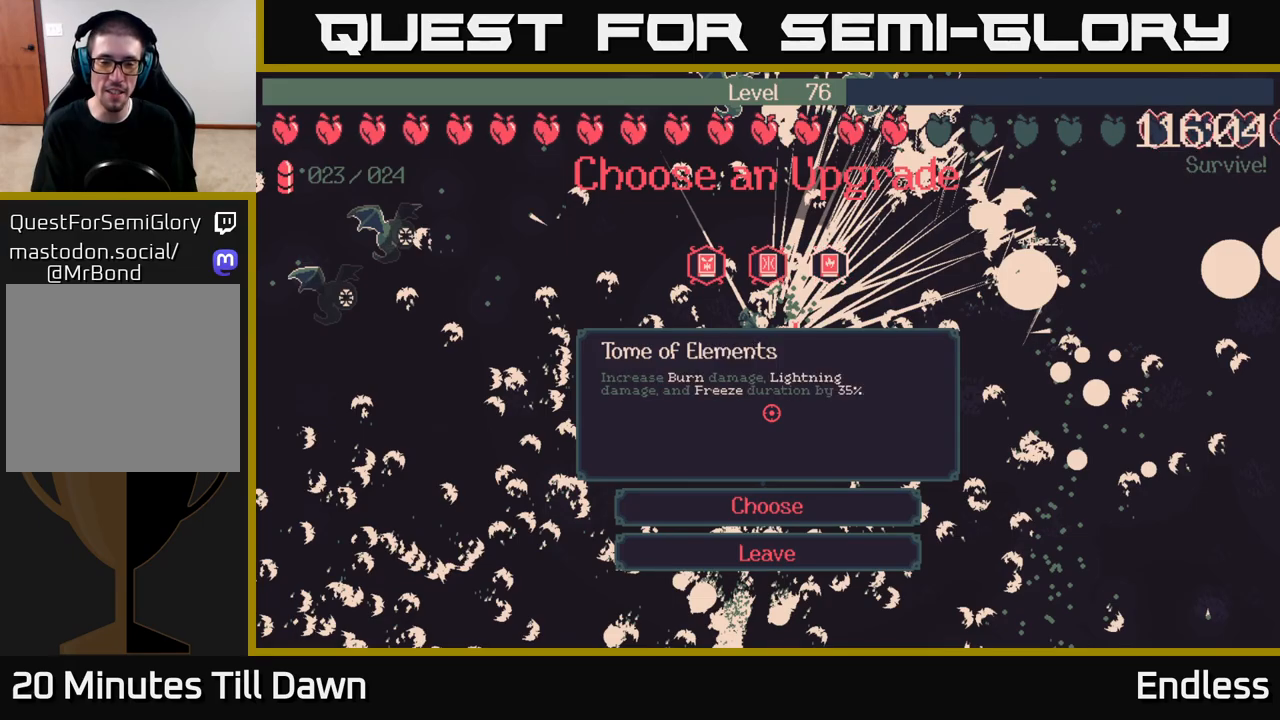
{"buttons": [], "left_stick": "center", "right_stick": "center", "events": []}
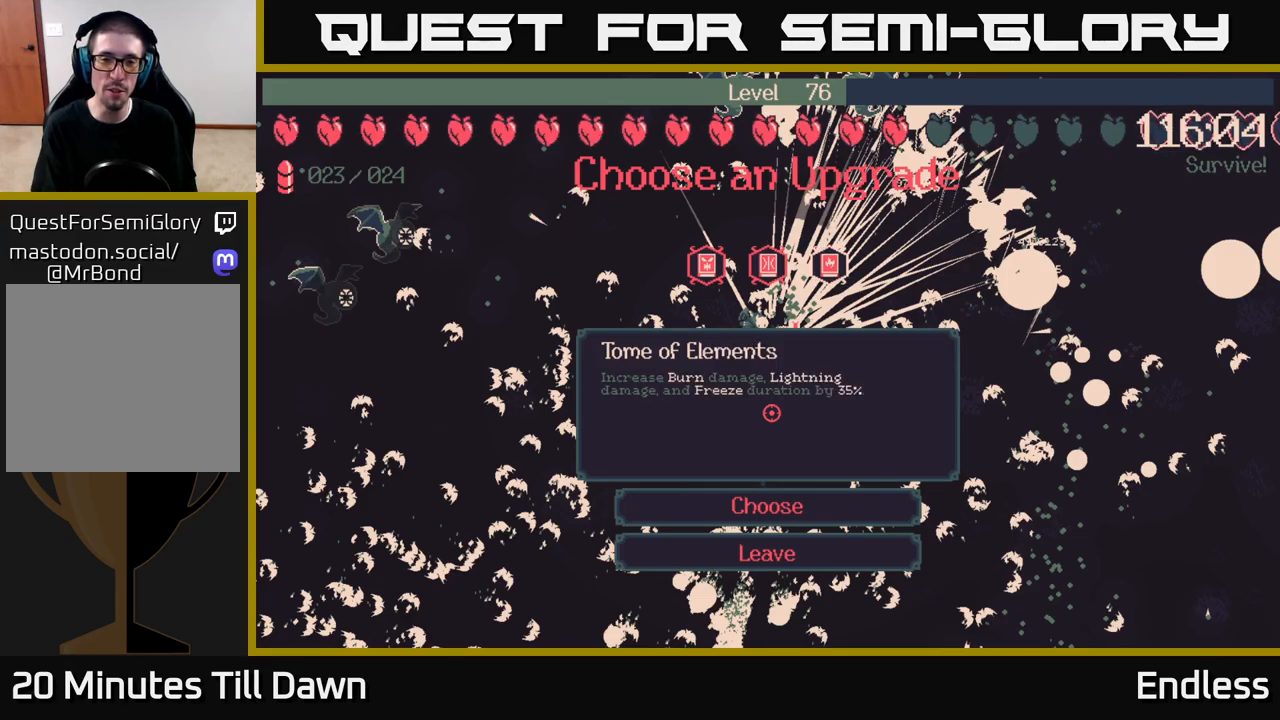
{"buttons": [], "left_stick": "center", "right_stick": "center", "events": [[50, "A", "down"], [133, "A", "up"]]}
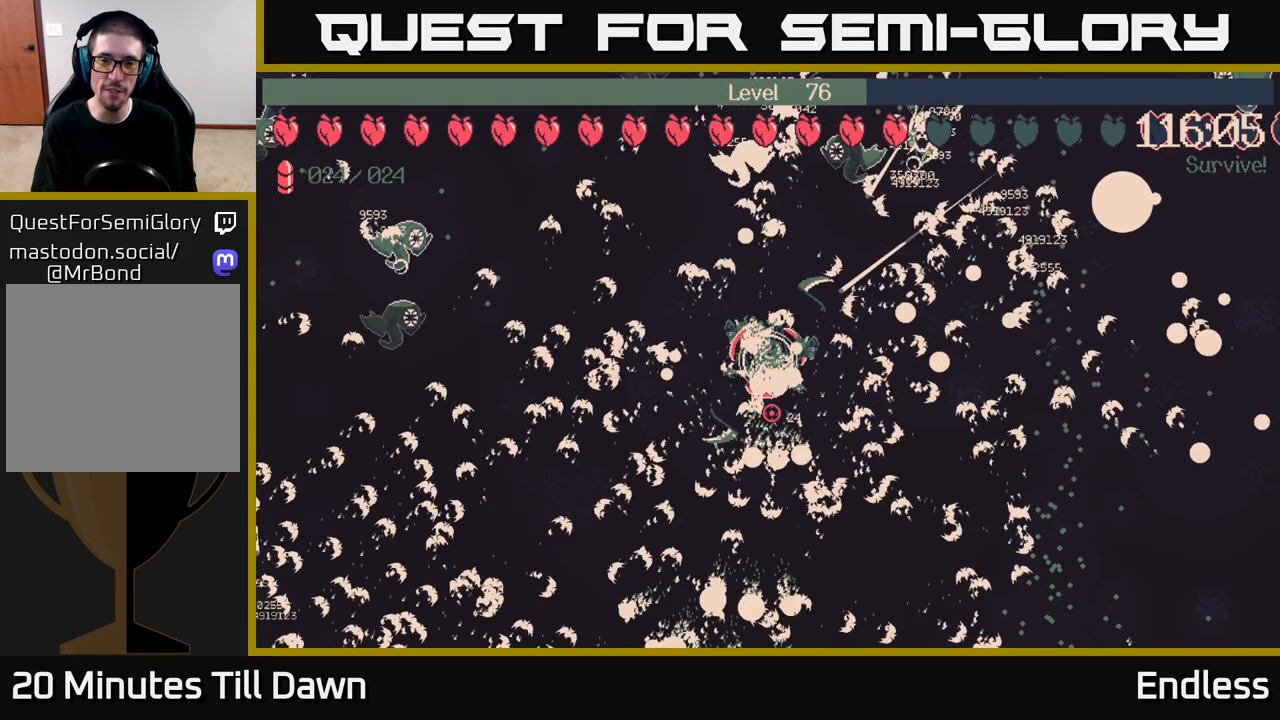
{"buttons": [], "left_stick": "up-right", "right_stick": "center", "events": [[33, "left_stick", "up-right"]]}
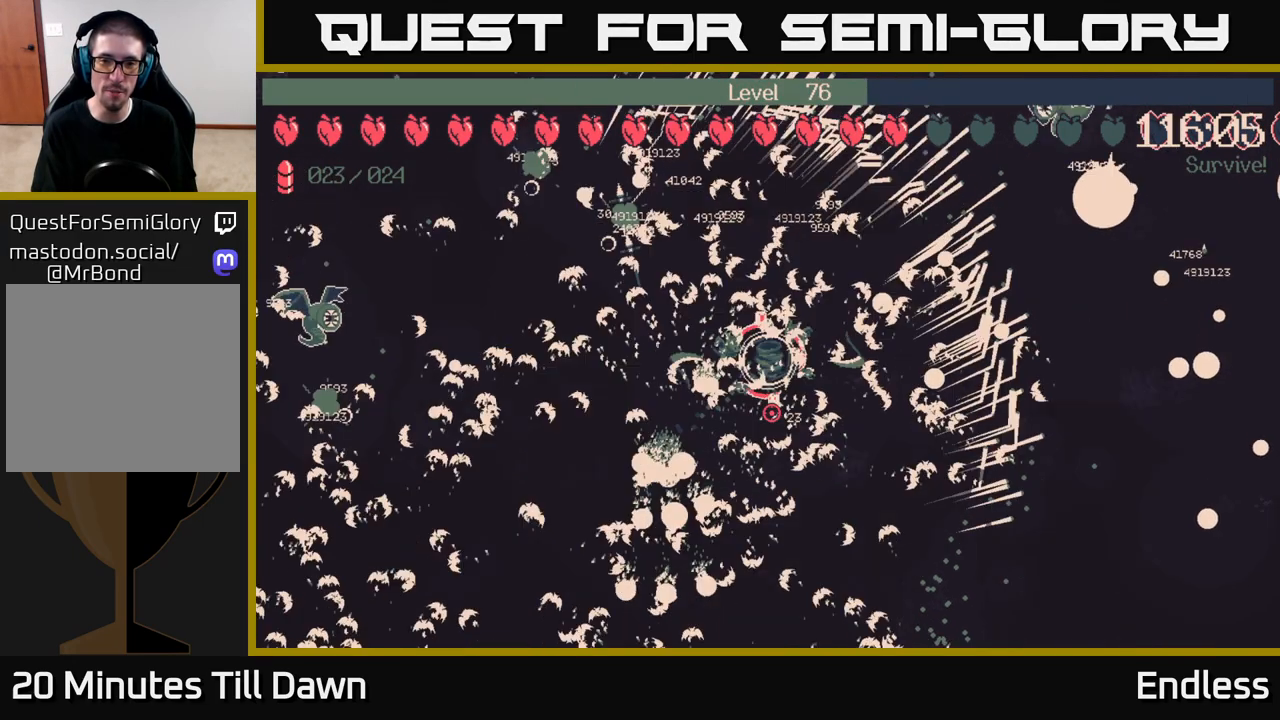
{"buttons": [], "left_stick": "up", "right_stick": "center", "events": [[67, "left_stick", "center"], [267, "left_stick", "up"]]}
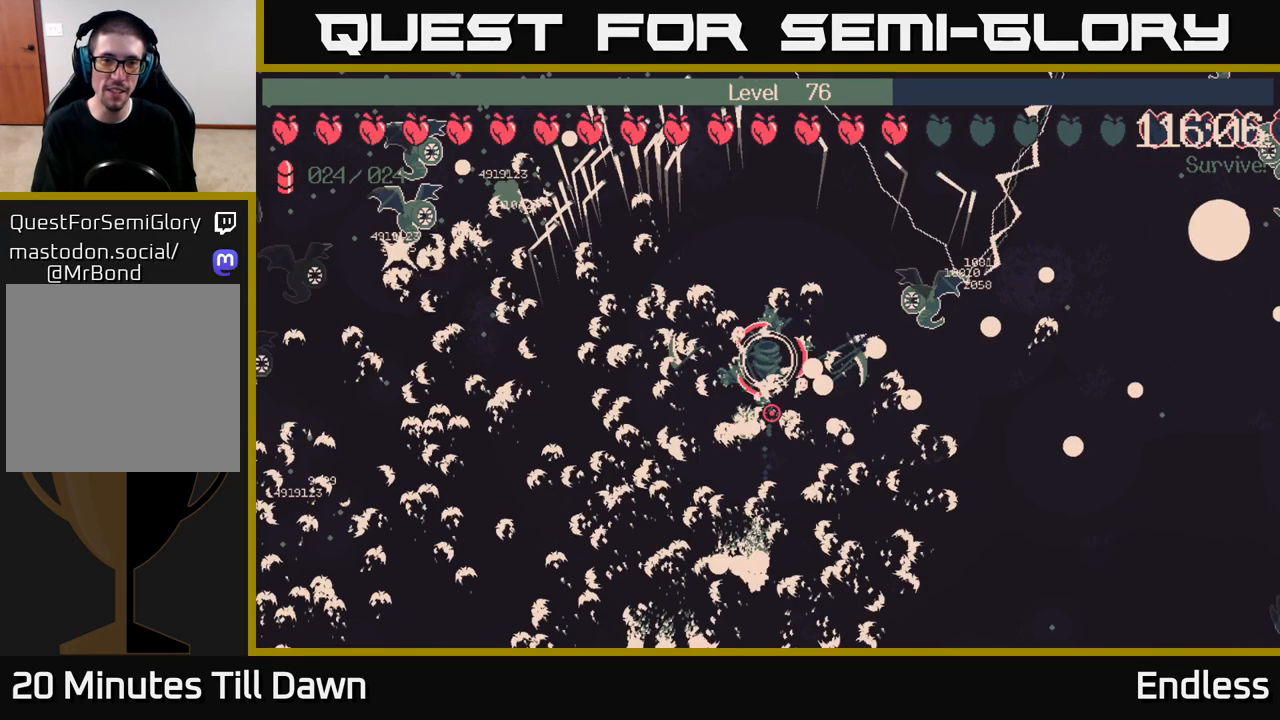
{"buttons": [], "left_stick": "center", "right_stick": "center", "events": [[133, "left_stick", "up-left"], [383, "left_stick", "center"]]}
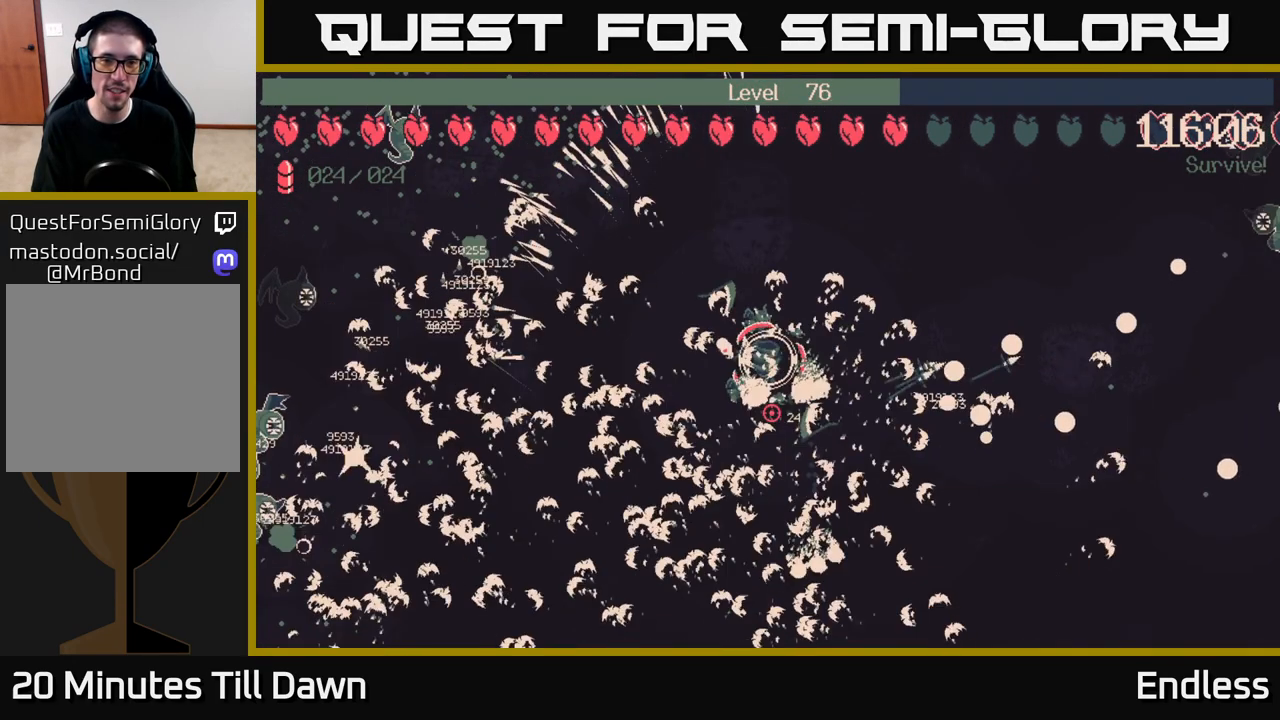
{"buttons": [], "left_stick": "up-left", "right_stick": "center", "events": [[67, "left_stick", "up-left"]]}
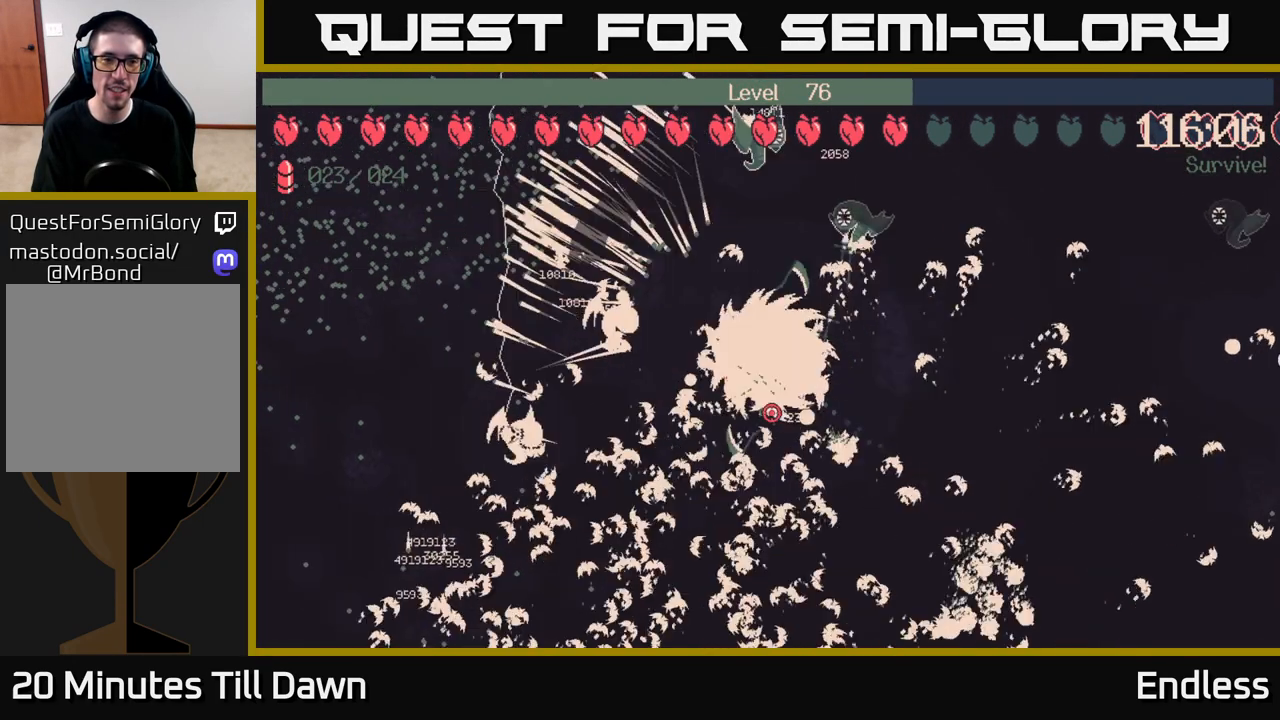
{"buttons": [], "left_stick": "up", "right_stick": "center", "events": [[150, "left_stick", "center"], [433, "left_stick", "up"]]}
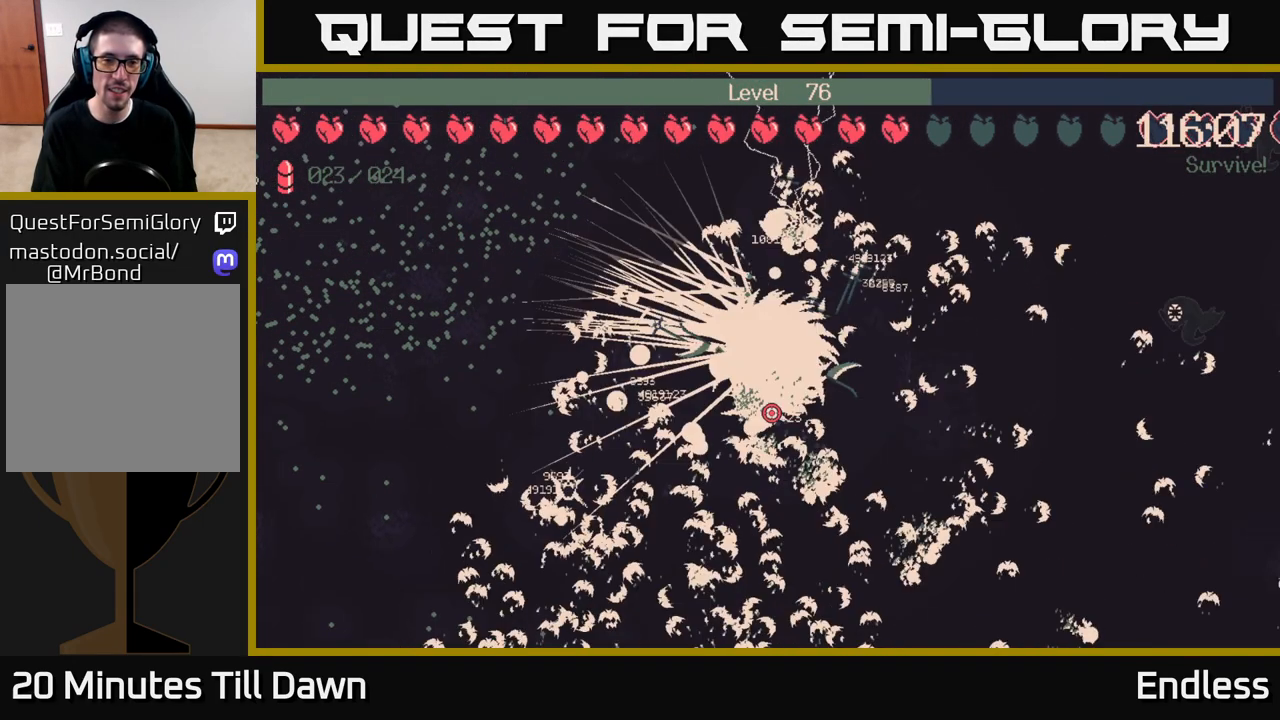
{"buttons": [], "left_stick": "left", "right_stick": "center", "events": [[150, "left_stick", "up-left"], [250, "left_stick", "left"]]}
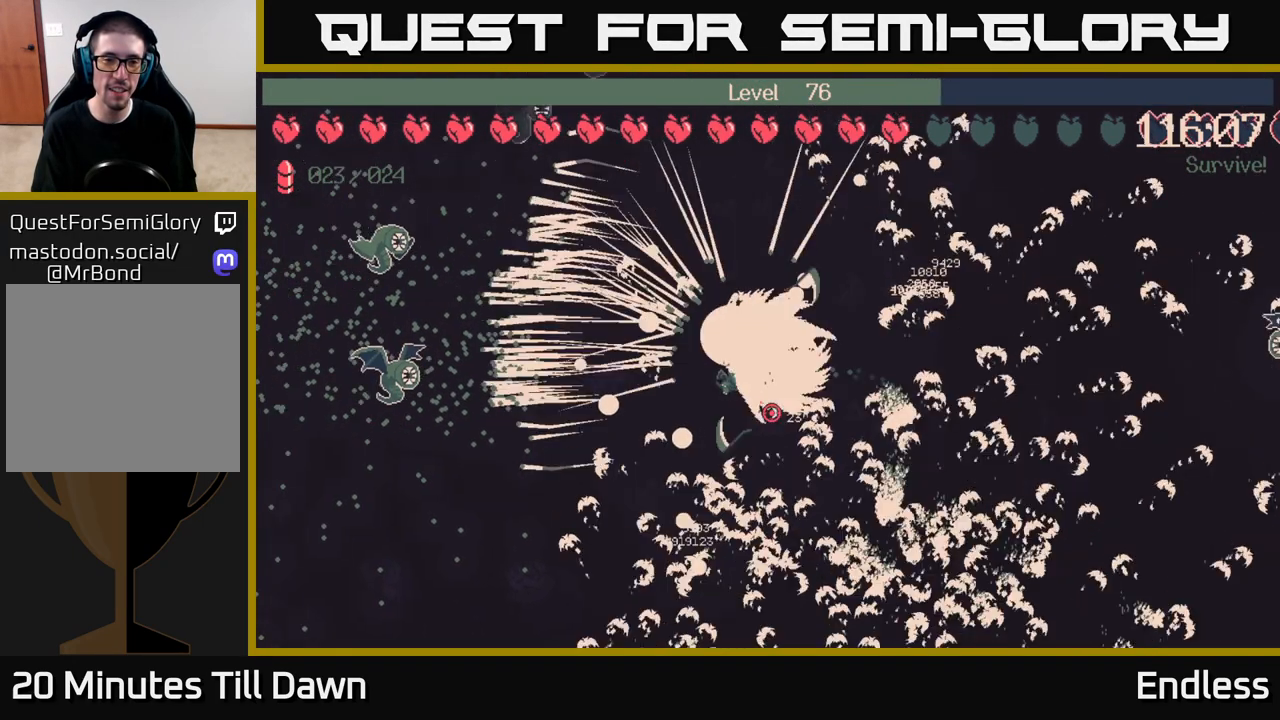
{"buttons": [], "left_stick": "left", "right_stick": "center", "events": []}
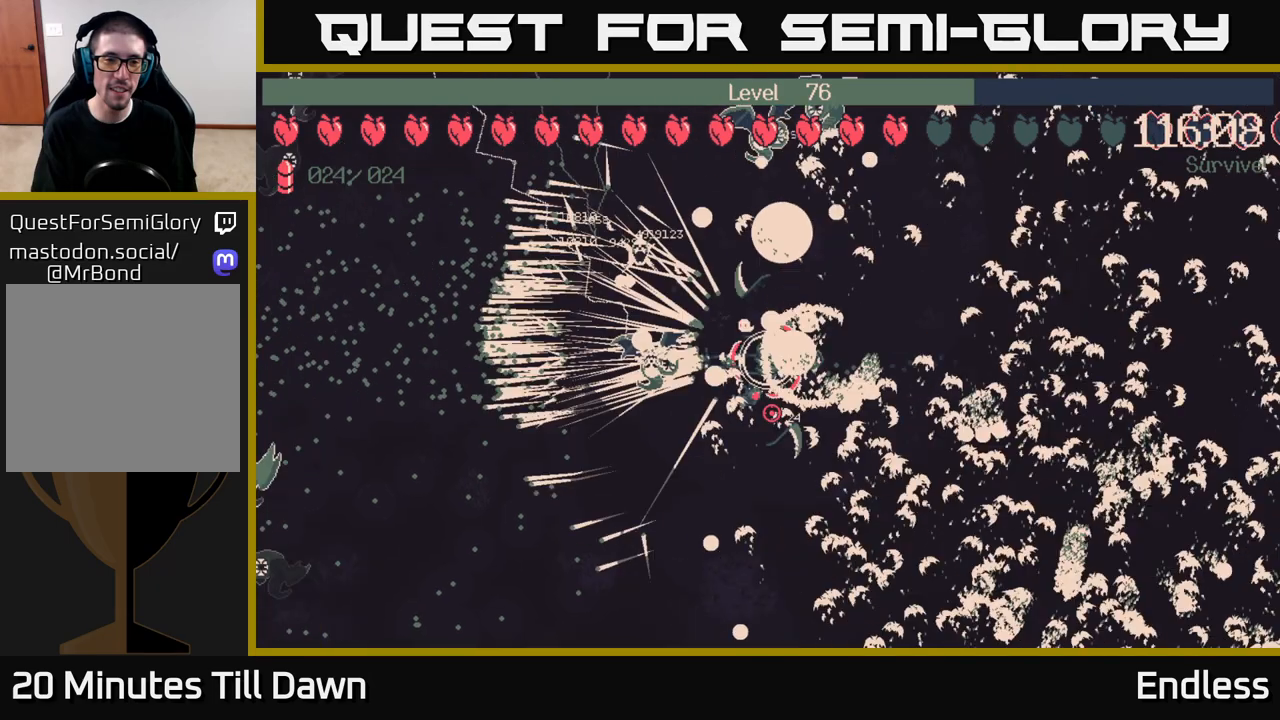
{"buttons": [], "left_stick": "left", "right_stick": "center", "events": [[17, "left_stick", "down-left"], [217, "left_stick", "left"]]}
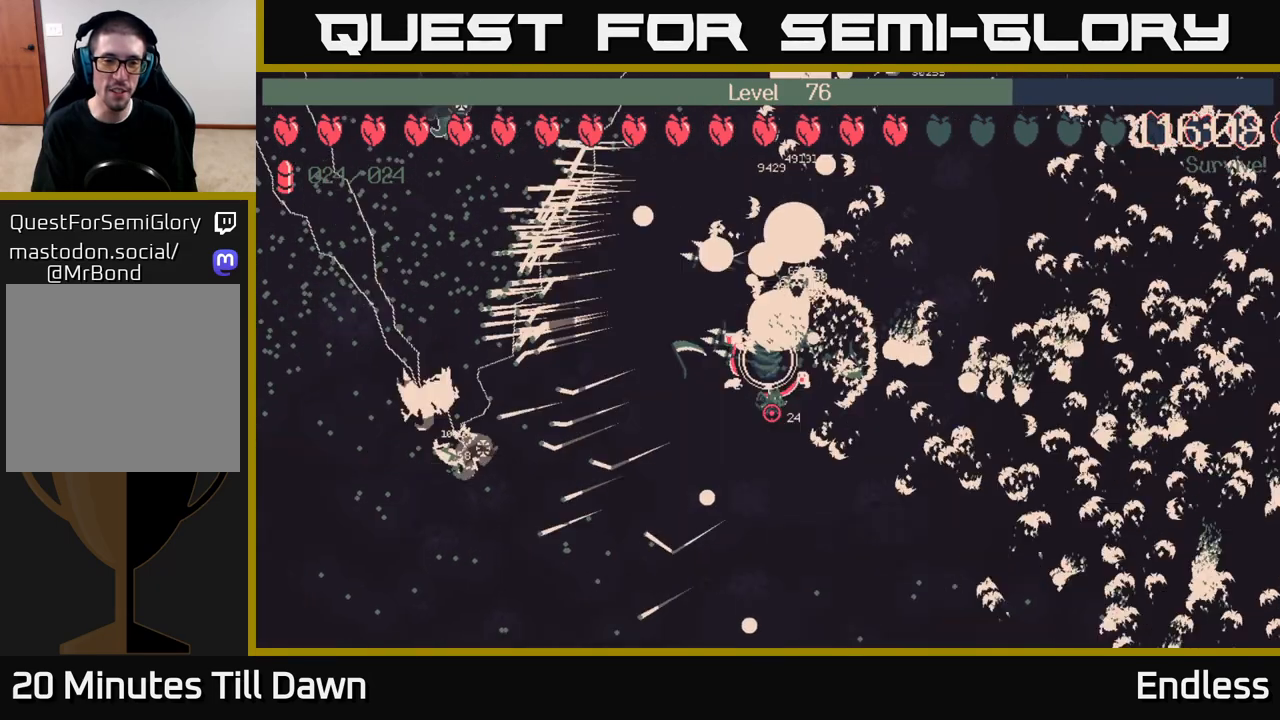
{"buttons": [], "left_stick": "left", "right_stick": "center", "events": [[17, "left_stick", "up-left"], [183, "left_stick", "left"]]}
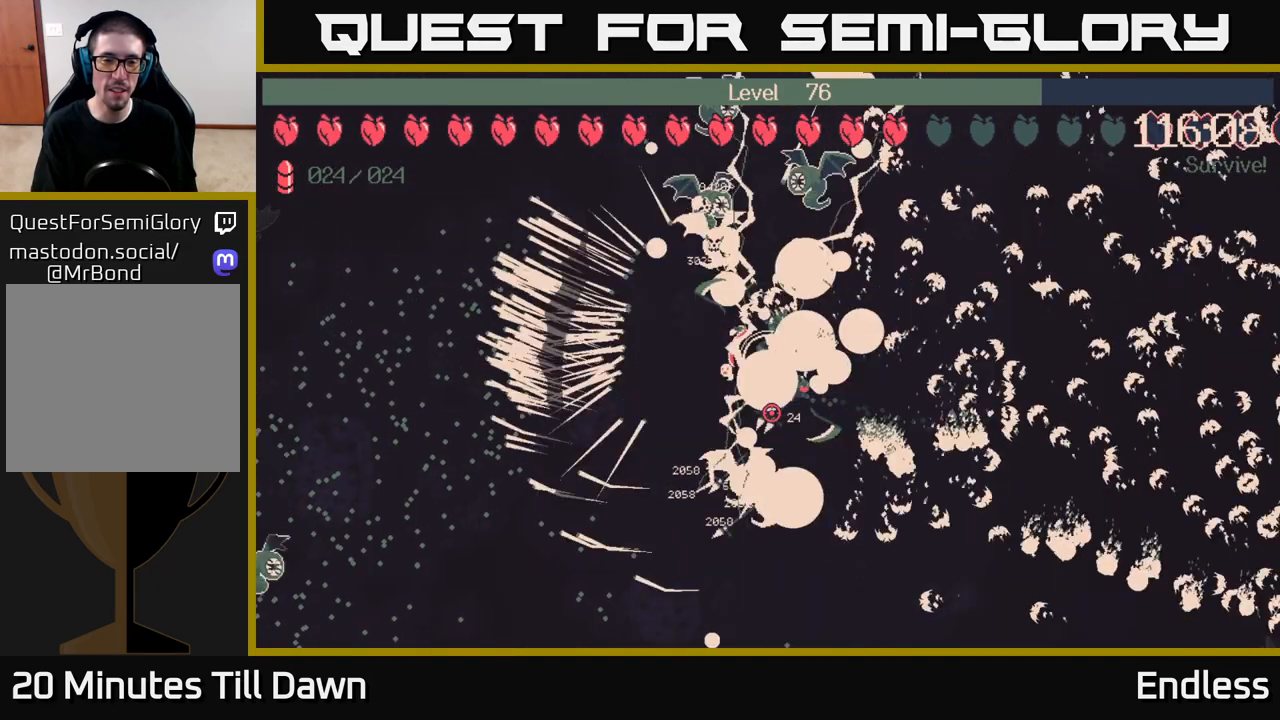
{"buttons": [], "left_stick": "down-left", "right_stick": "center", "events": [[333, "left_stick", "down-left"]]}
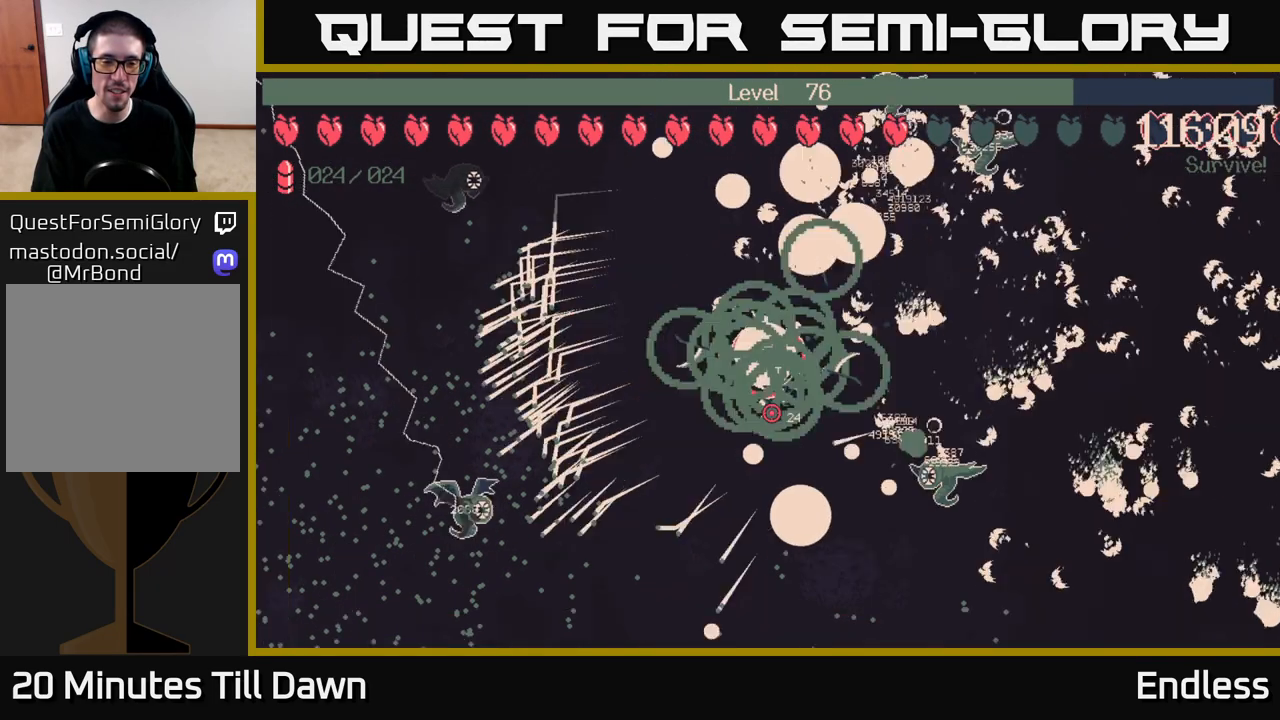
{"buttons": [], "left_stick": "left", "right_stick": "center", "events": [[67, "left_stick", "center"], [367, "left_stick", "left"]]}
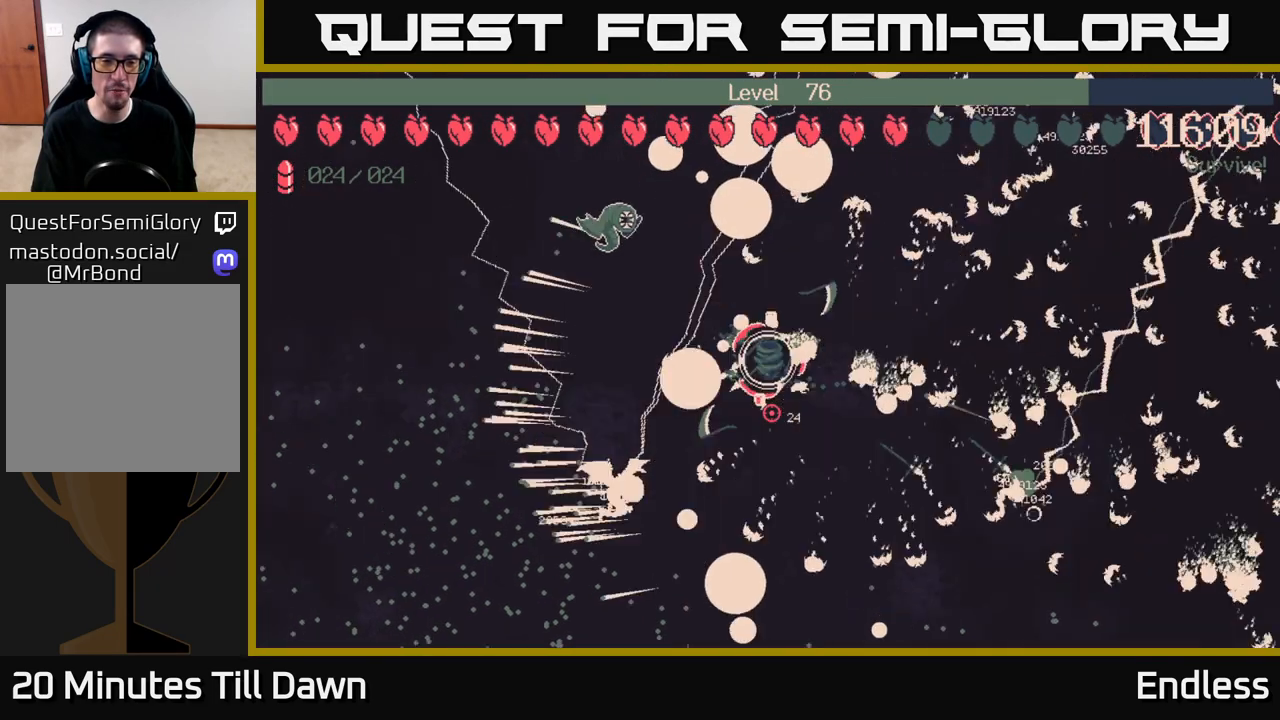
{"buttons": [], "left_stick": "down-left", "right_stick": "center", "events": [[450, "left_stick", "down-left"]]}
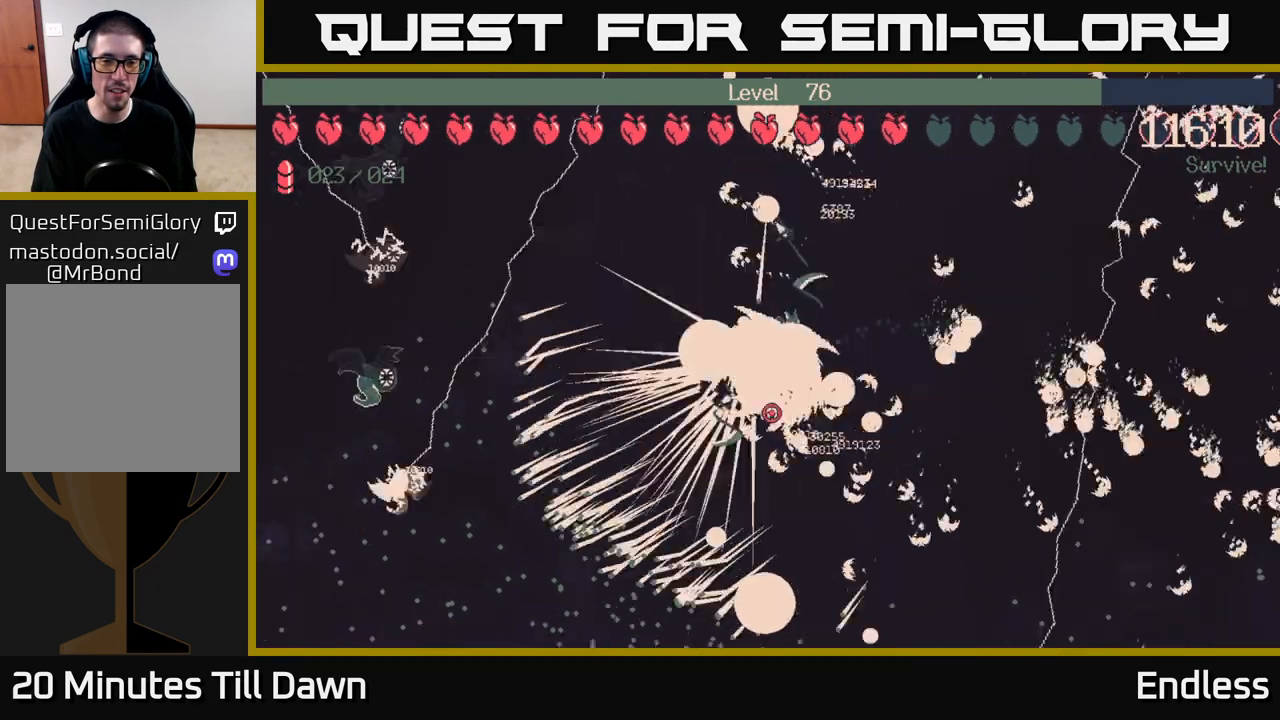
{"buttons": [], "left_stick": "down-left", "right_stick": "center", "events": []}